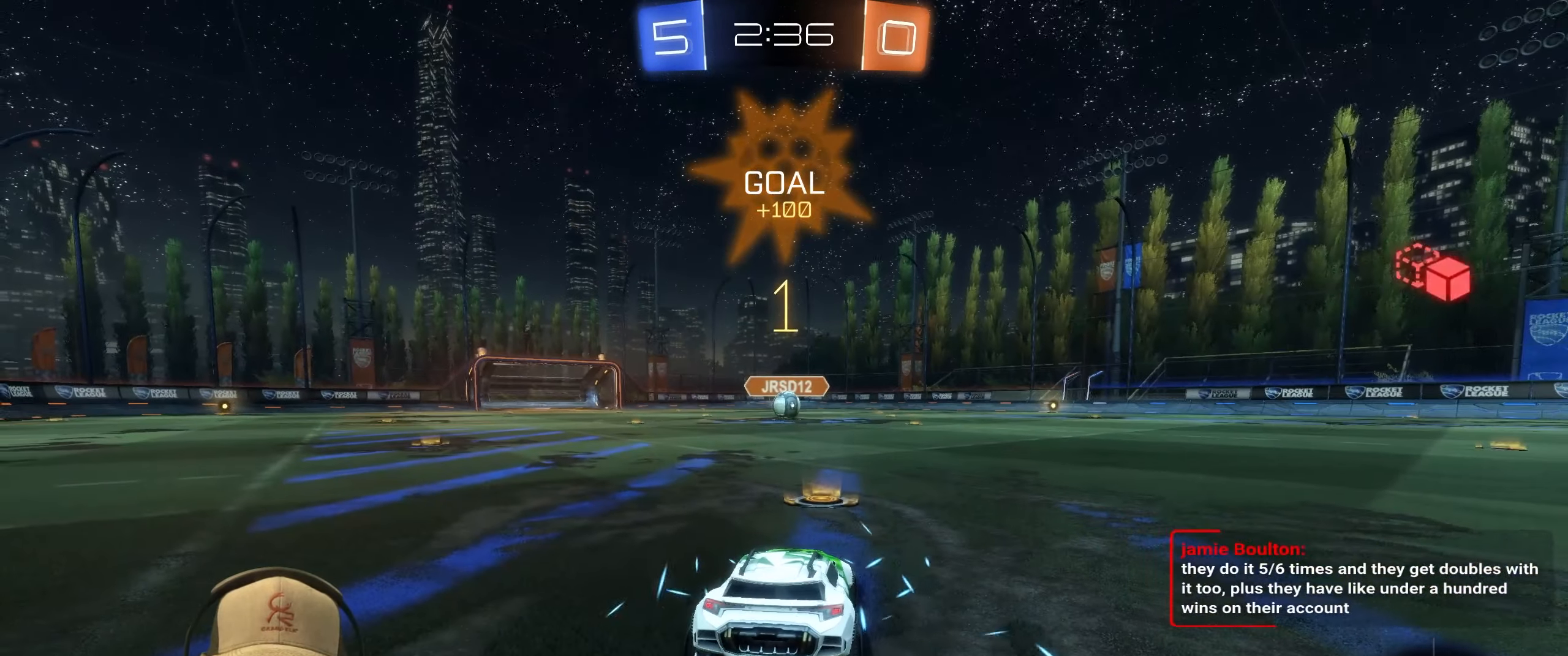
Gameplay with a controller (PlayStation layout); each line is a JSON object with the inputs held at the frame after it. "events" lists button and stick changes between this image and that frame as [ms after this image, input, new state], when the widget could be followed in between. Not read: L3 R3 right_stick.
{"buttons": ["R2"], "left_stick": "center", "events": [[17, "R2", "down"]]}
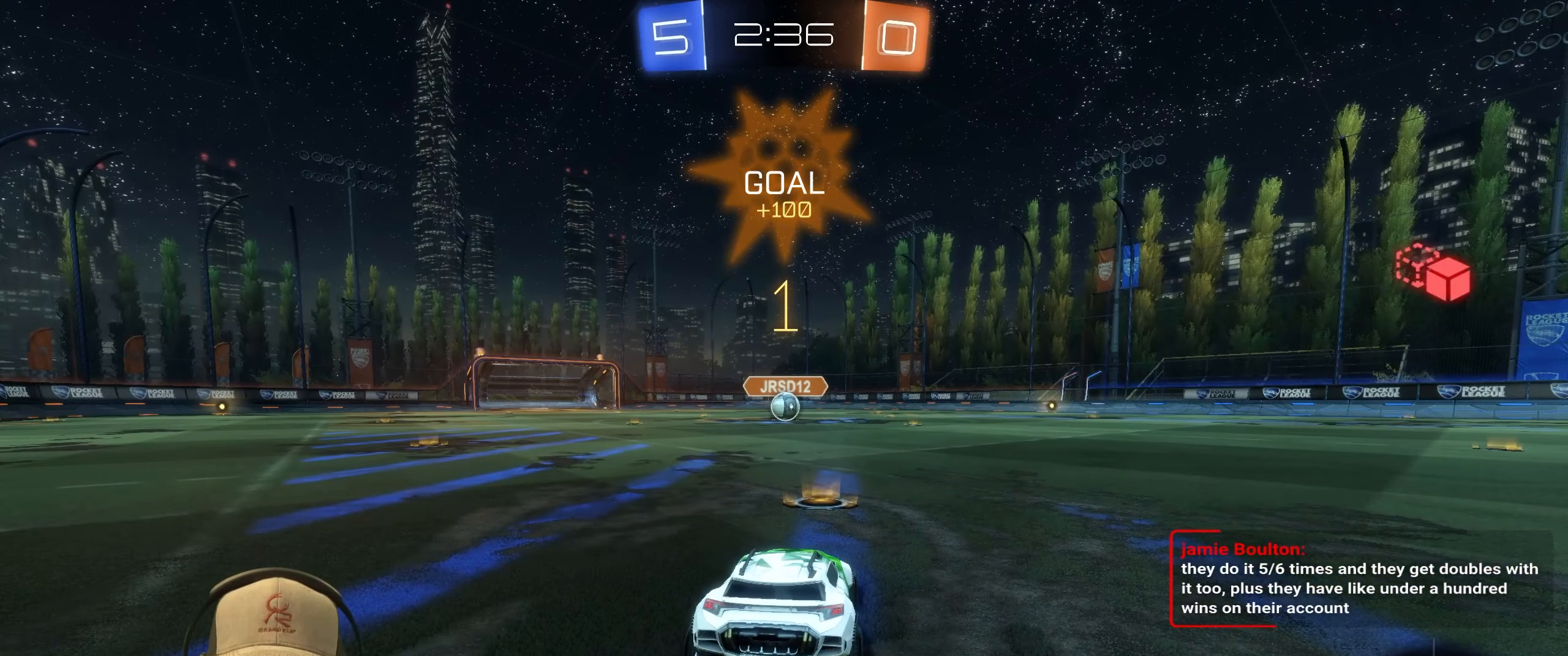
{"buttons": ["L2"], "left_stick": "down", "events": [[150, "L2", "down"], [167, "left_stick", "down-right"], [200, "R2", "up"], [417, "left_stick", "down"]]}
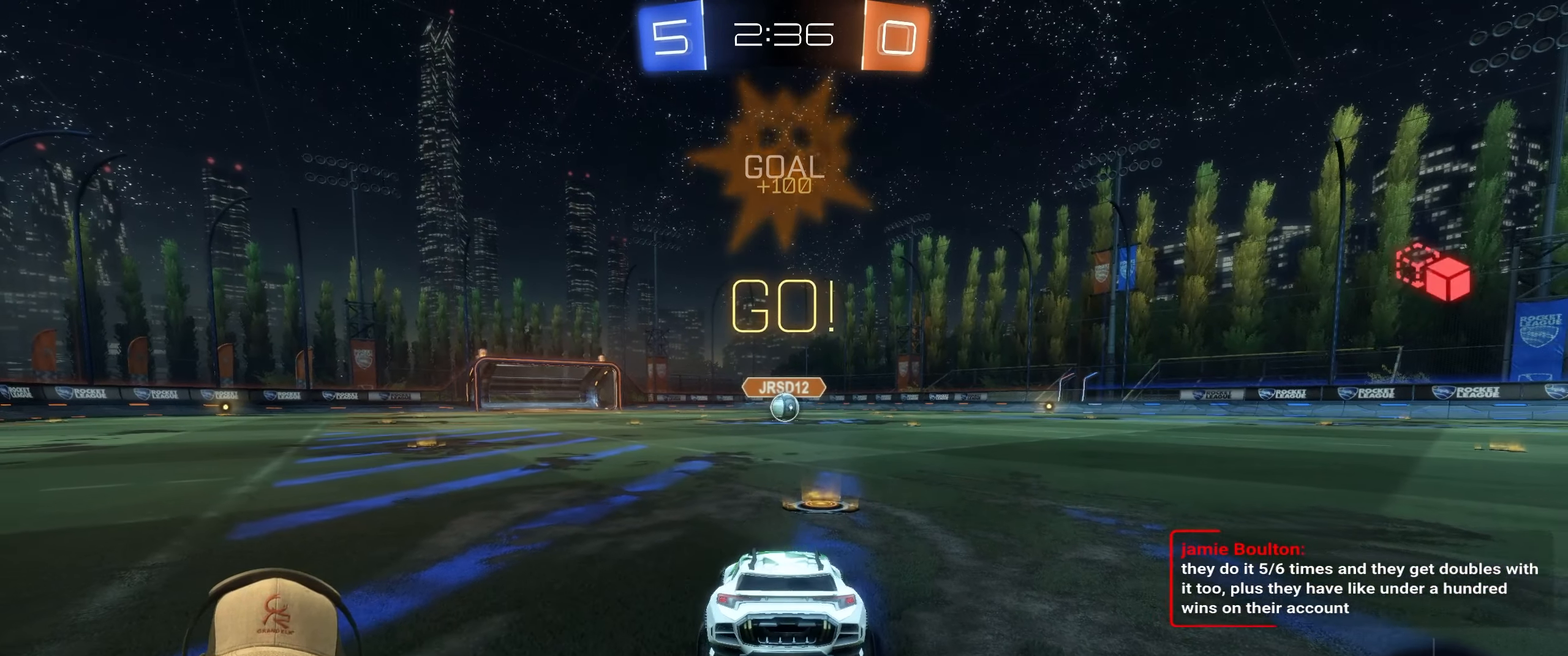
{"buttons": [], "left_stick": "down", "events": [[200, "CROSS", "down"], [300, "CROSS", "up"], [367, "CROSS", "down"], [367, "L2", "up"], [467, "CROSS", "up"]]}
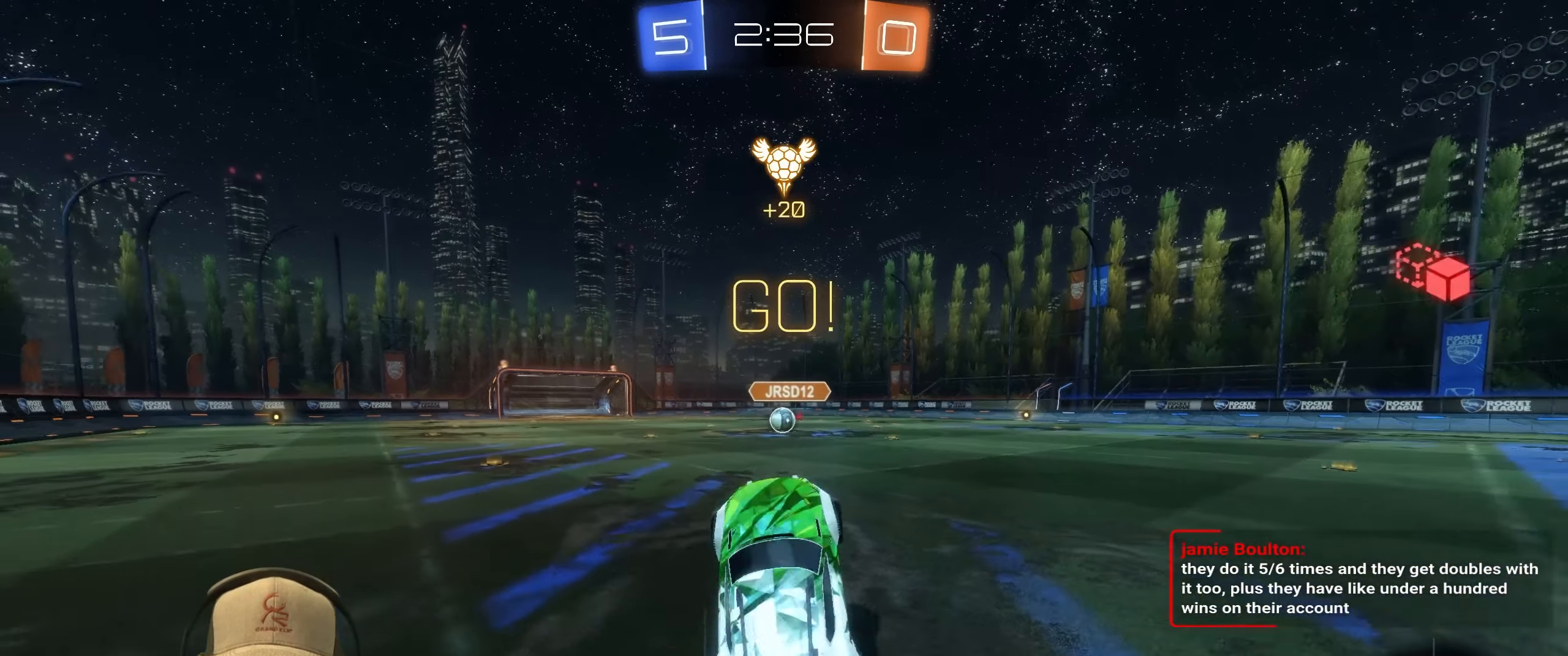
{"buttons": ["R2"], "left_stick": "up-right", "events": [[133, "R2", "down"], [200, "R1", "down"], [233, "left_stick", "up"], [417, "left_stick", "up-right"], [500, "R1", "up"]]}
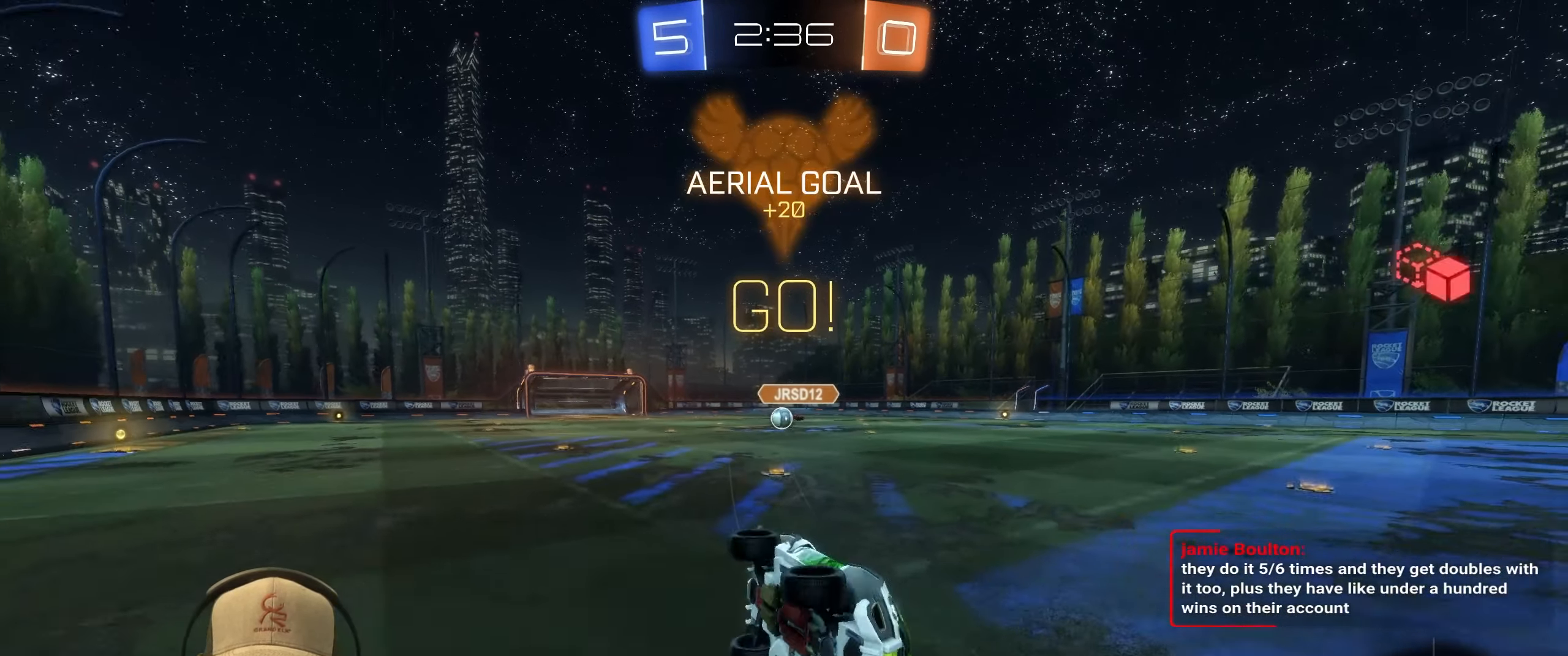
{"buttons": [], "left_stick": "up-right", "events": [[67, "R2", "up"]]}
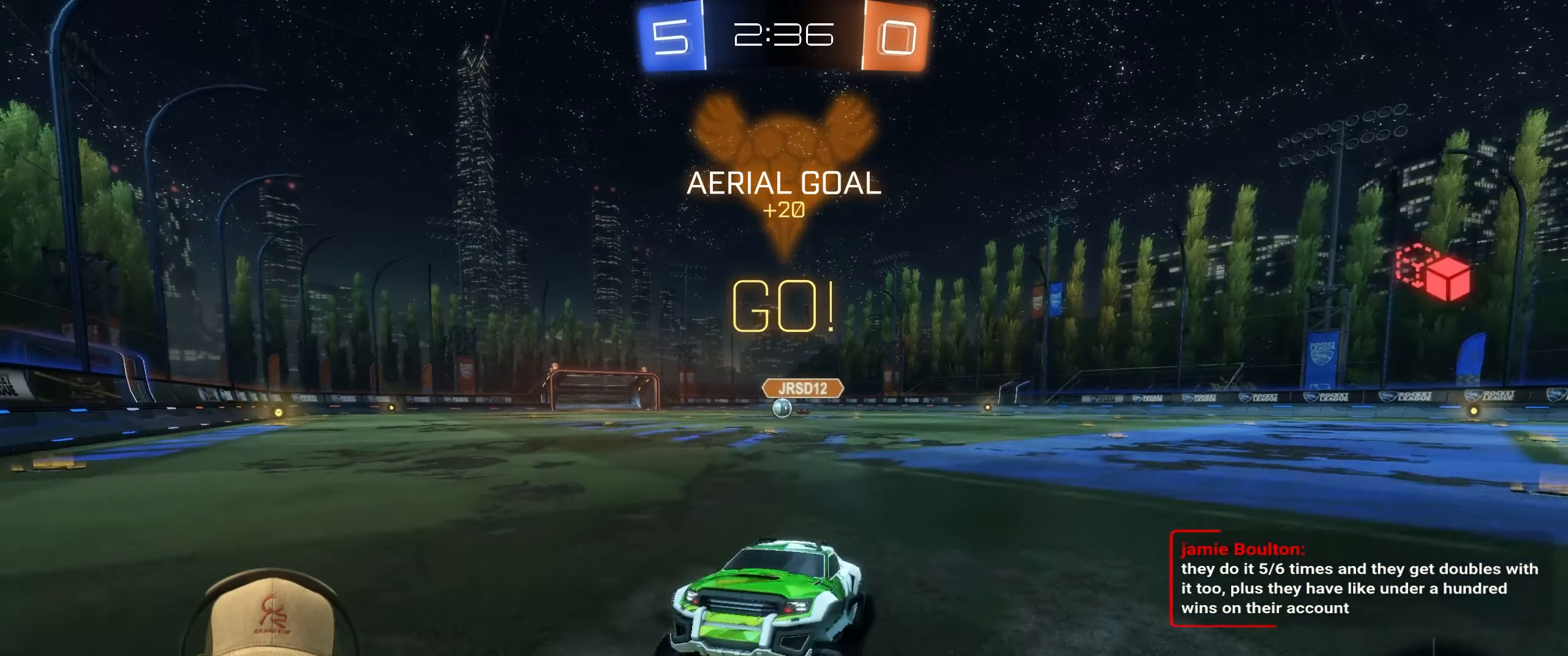
{"buttons": ["R2"], "left_stick": "up-right", "events": [[67, "L1", "down"], [117, "R2", "down"], [267, "L1", "up"]]}
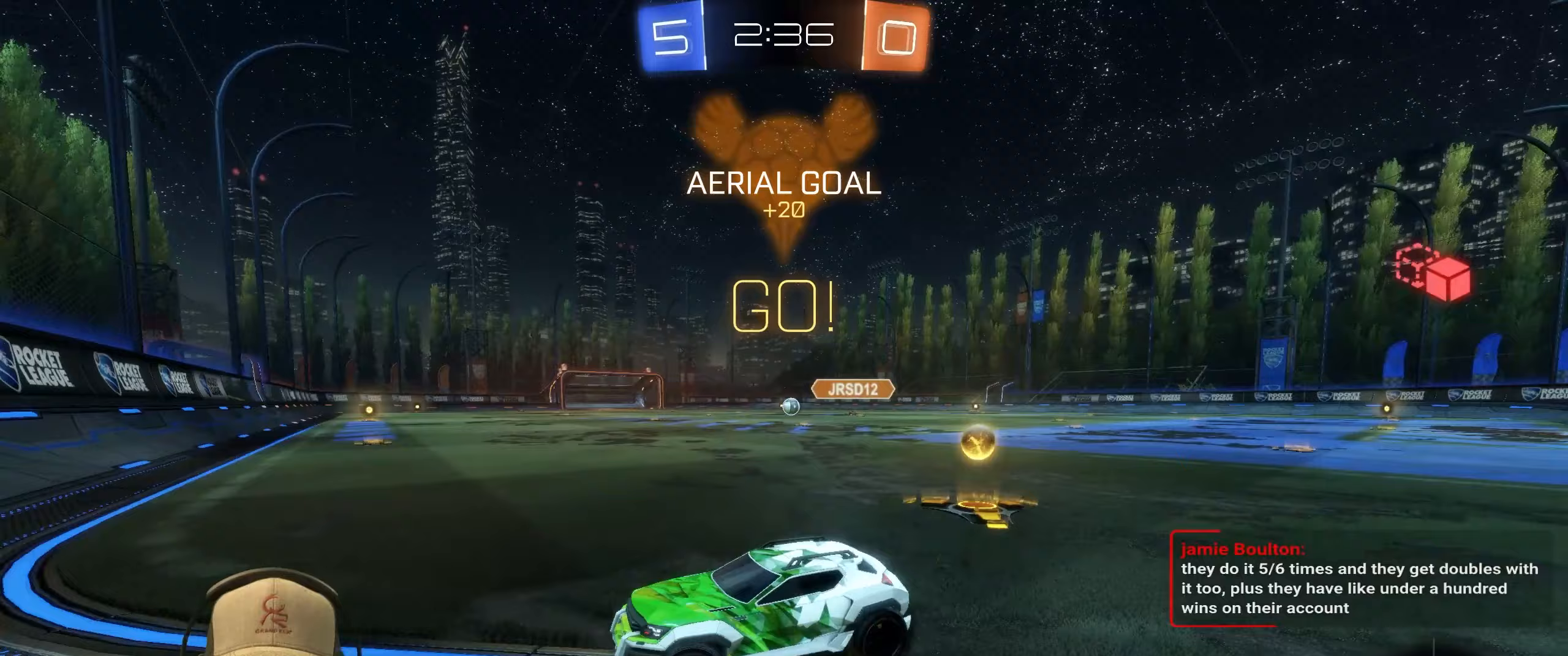
{"buttons": ["L1", "R2"], "left_stick": "right", "events": [[400, "left_stick", "right"], [500, "L1", "down"]]}
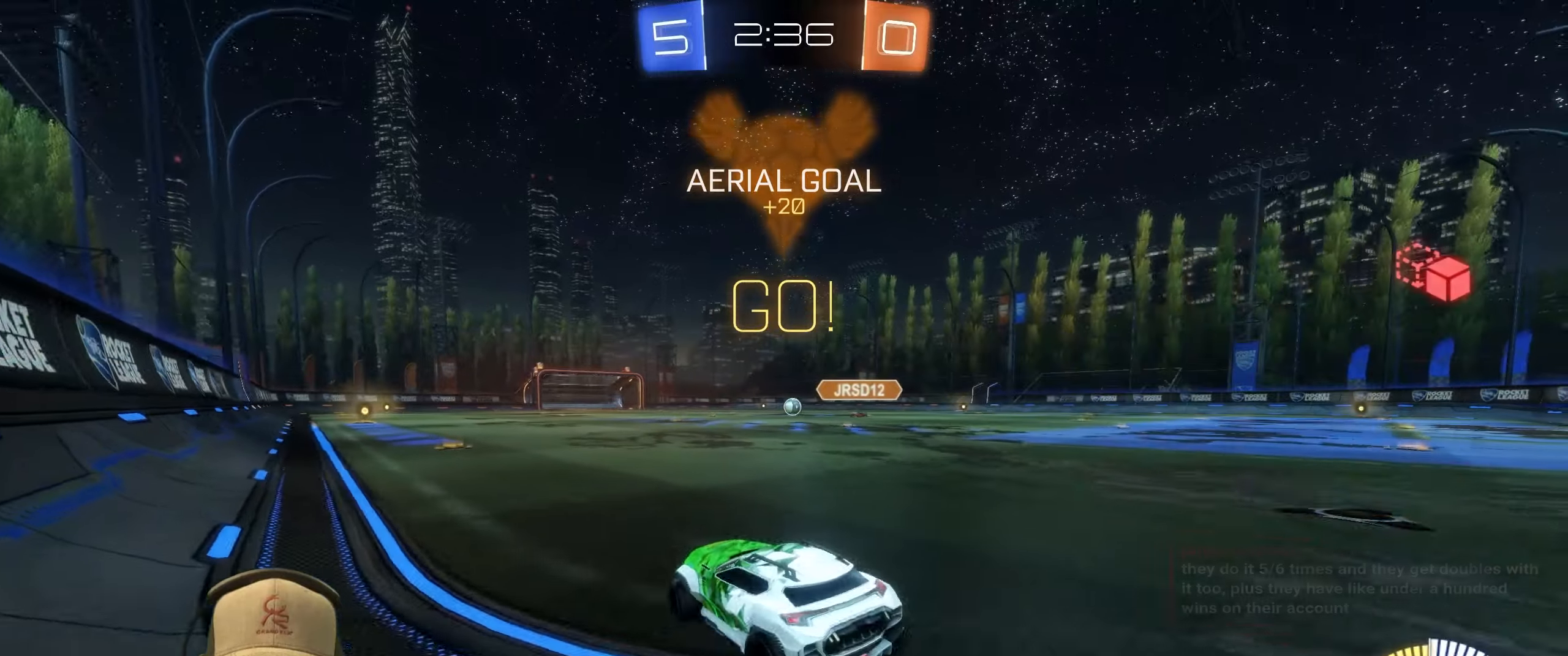
{"buttons": ["R1", "R2"], "left_stick": "left", "events": [[83, "L1", "up"], [200, "left_stick", "left"], [283, "R1", "down"]]}
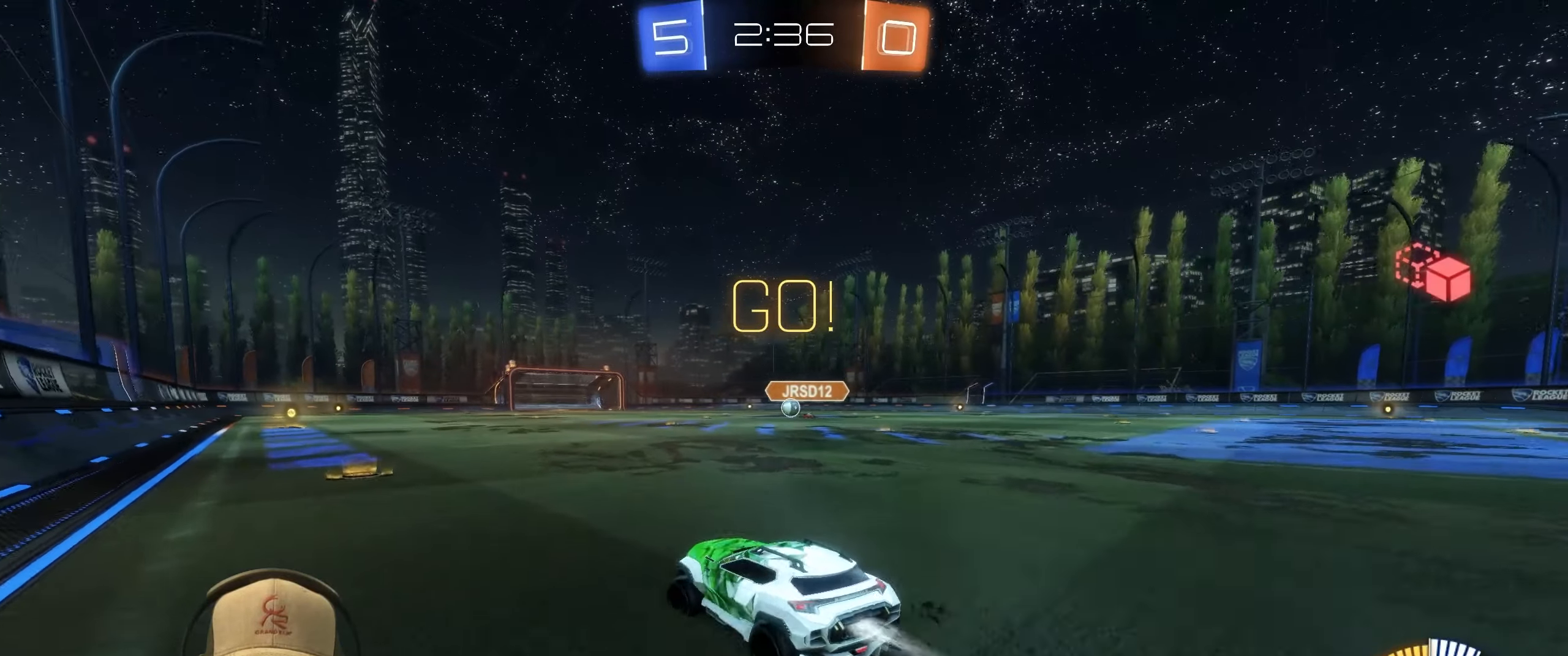
{"buttons": ["R2"], "left_stick": "right", "events": [[150, "left_stick", "center"], [317, "left_stick", "right"], [467, "R1", "up"]]}
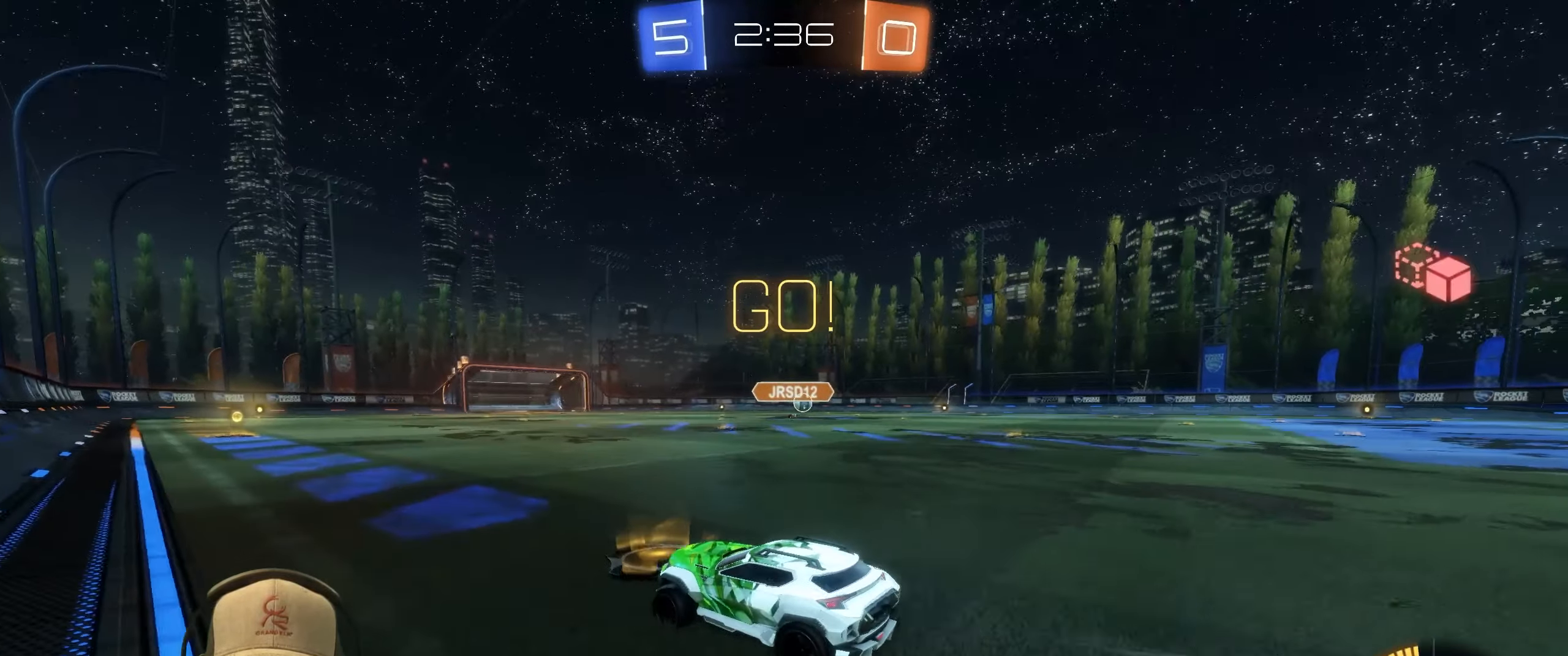
{"buttons": ["R1", "R2"], "left_stick": "center", "events": [[167, "R1", "down"], [467, "left_stick", "center"]]}
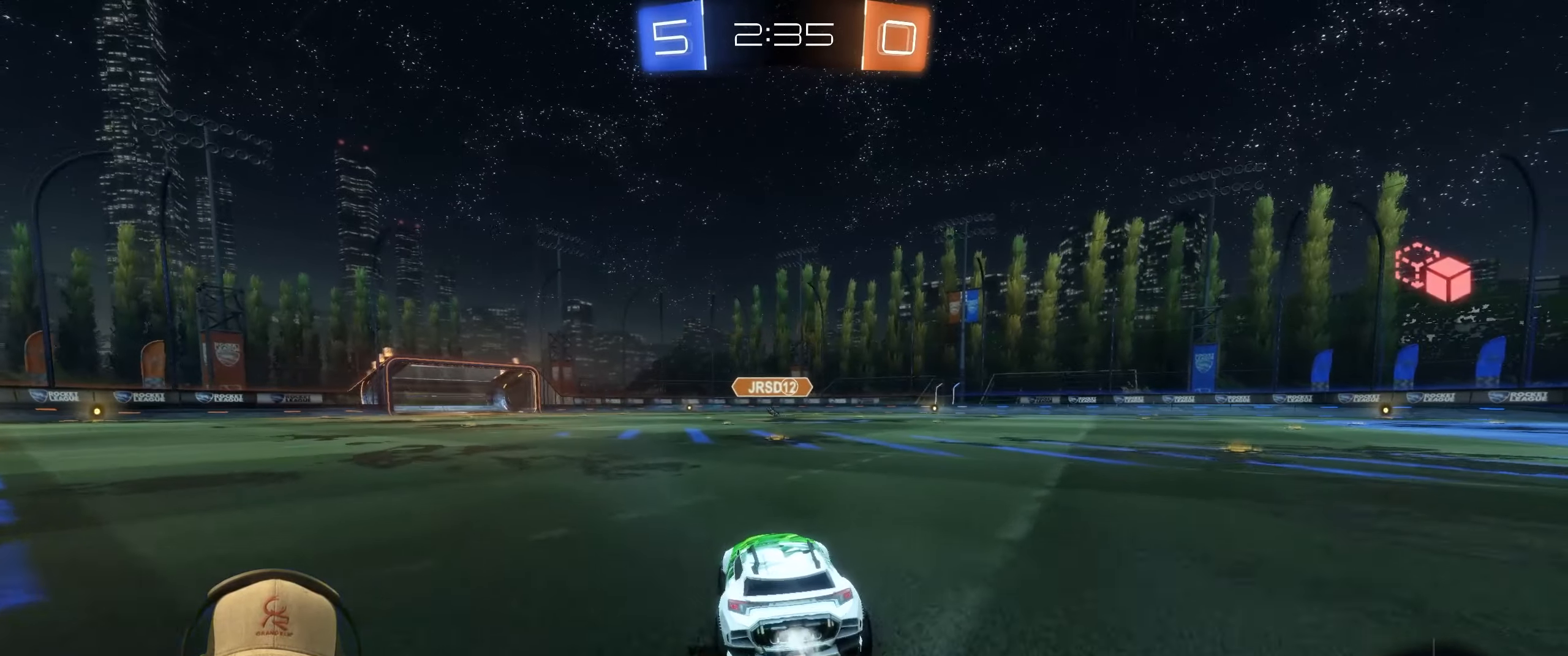
{"buttons": ["R2"], "left_stick": "center", "events": [[117, "left_stick", "right"], [250, "left_stick", "center"], [267, "R1", "up"]]}
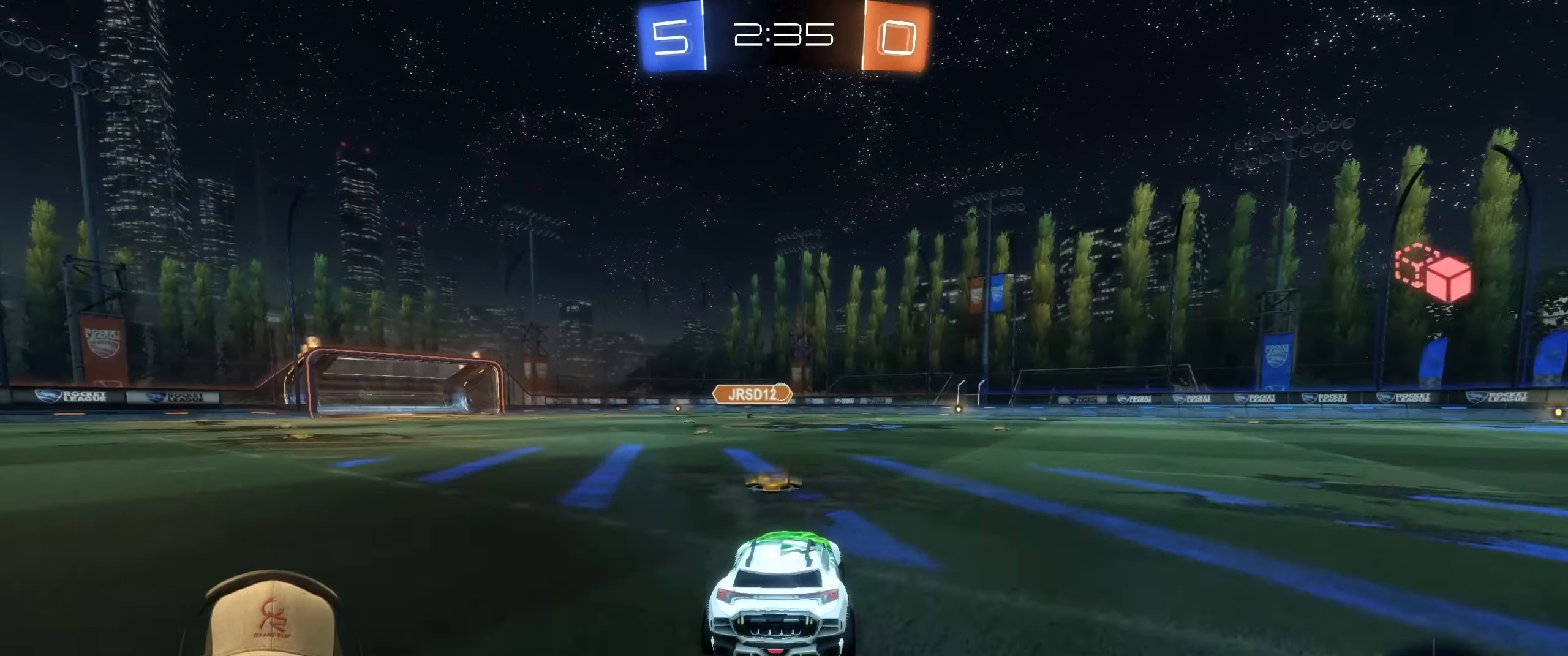
{"buttons": ["R2"], "left_stick": "center", "events": [[100, "left_stick", "left"], [383, "left_stick", "center"]]}
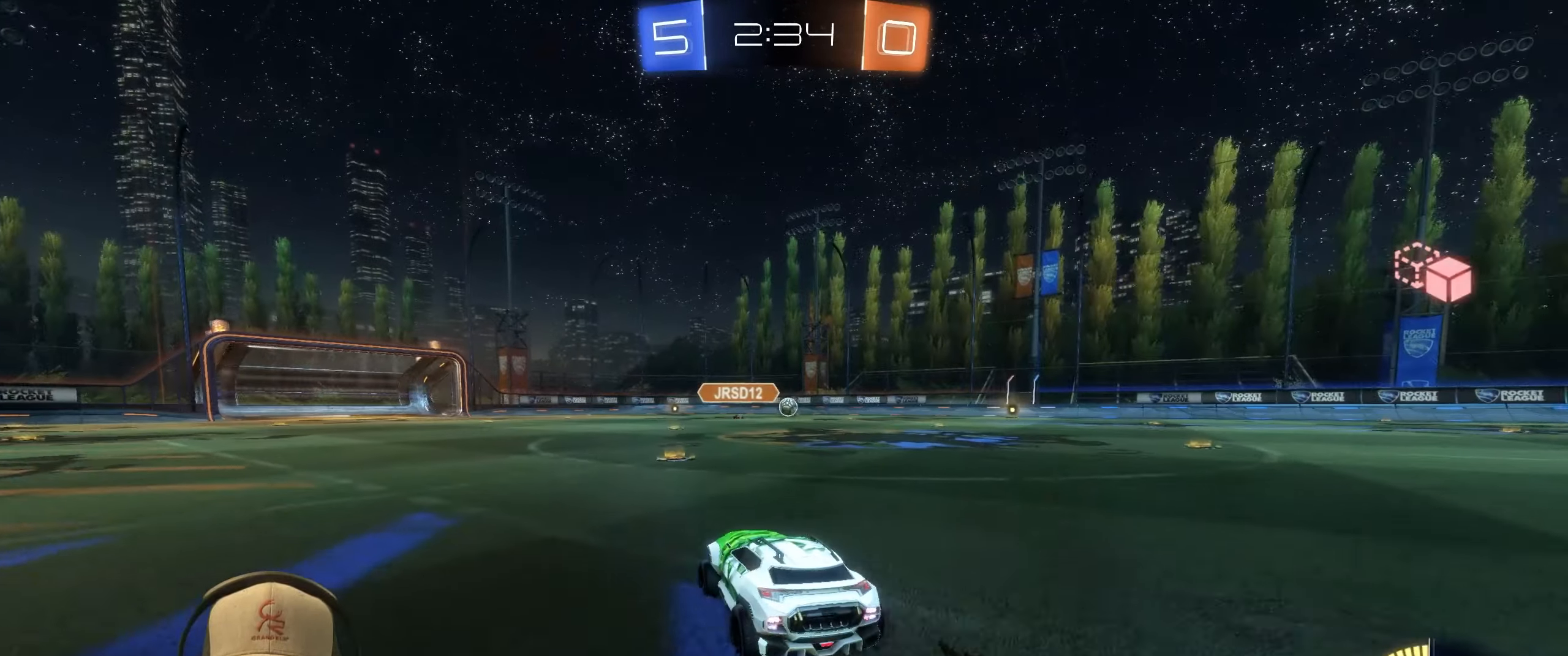
{"buttons": ["SQUARE", "R2"], "left_stick": "right", "events": [[400, "SQUARE", "down"], [500, "left_stick", "right"]]}
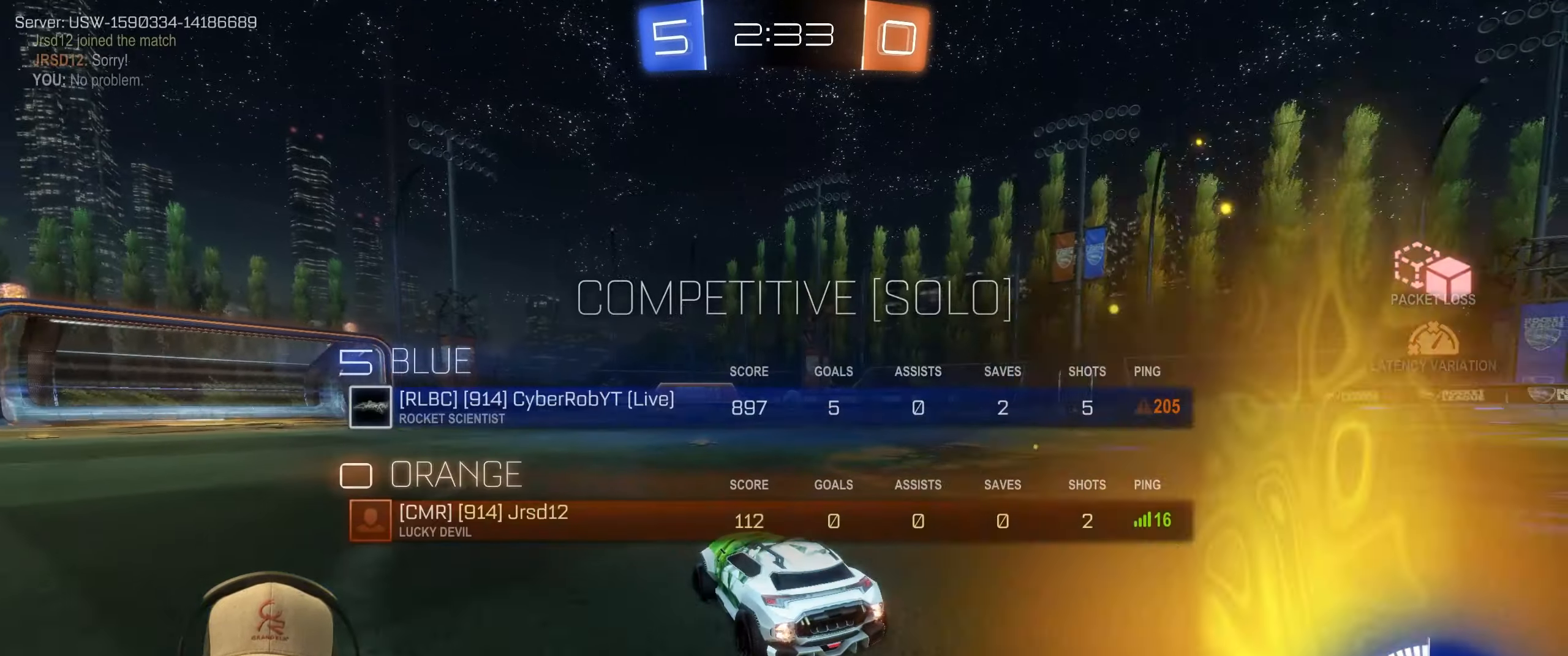
{"buttons": ["SQUARE"], "left_stick": "right", "events": [[100, "R2", "up"]]}
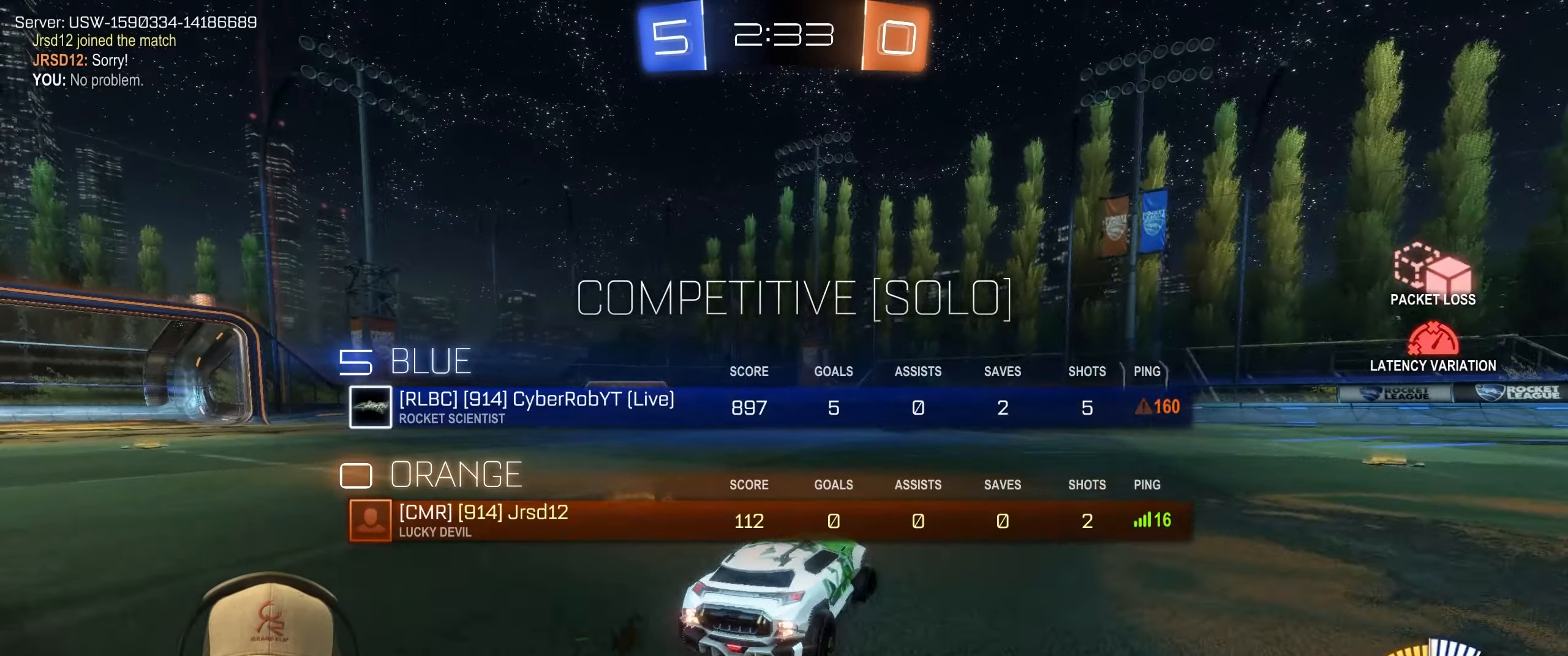
{"buttons": ["R2"], "left_stick": "right", "events": [[17, "SQUARE", "up"], [67, "R2", "down"], [200, "left_stick", "center"], [383, "left_stick", "right"]]}
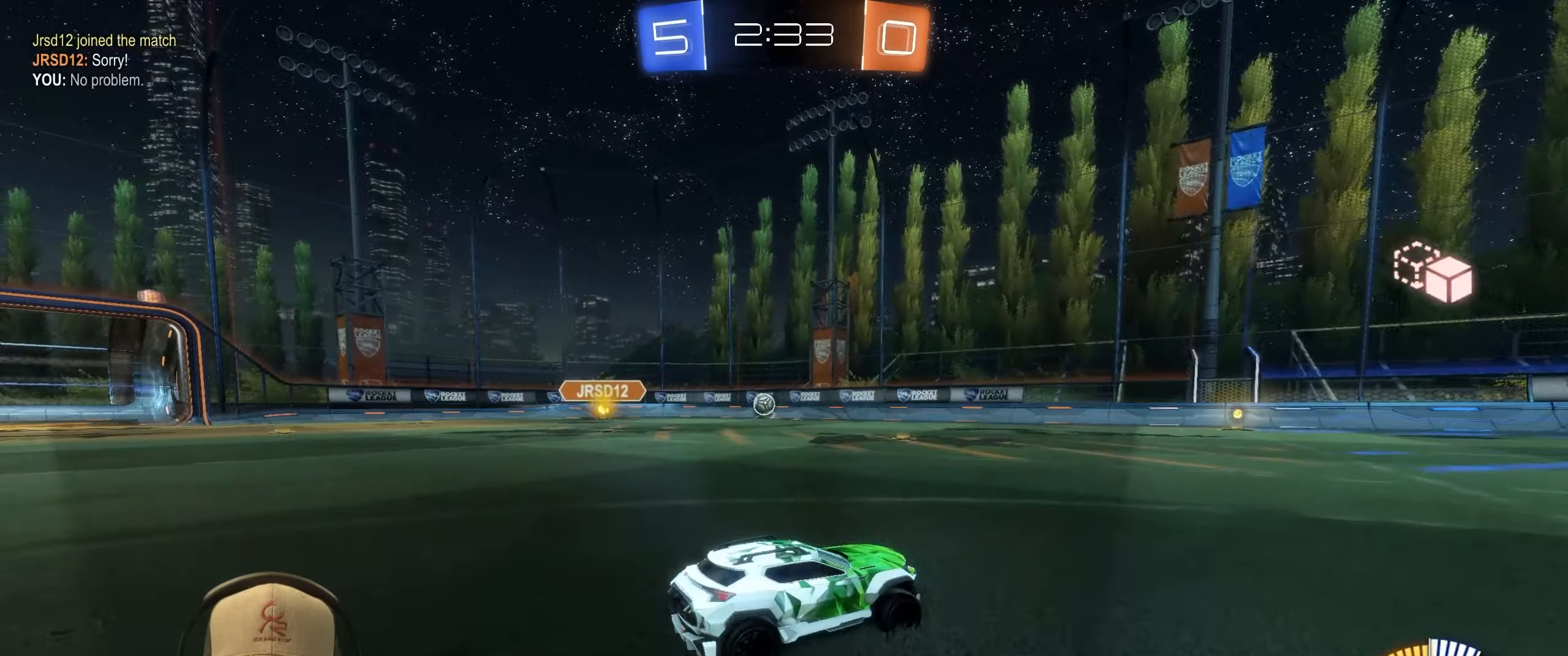
{"buttons": ["R2"], "left_stick": "center", "events": [[67, "left_stick", "center"], [150, "left_stick", "left"], [333, "left_stick", "center"]]}
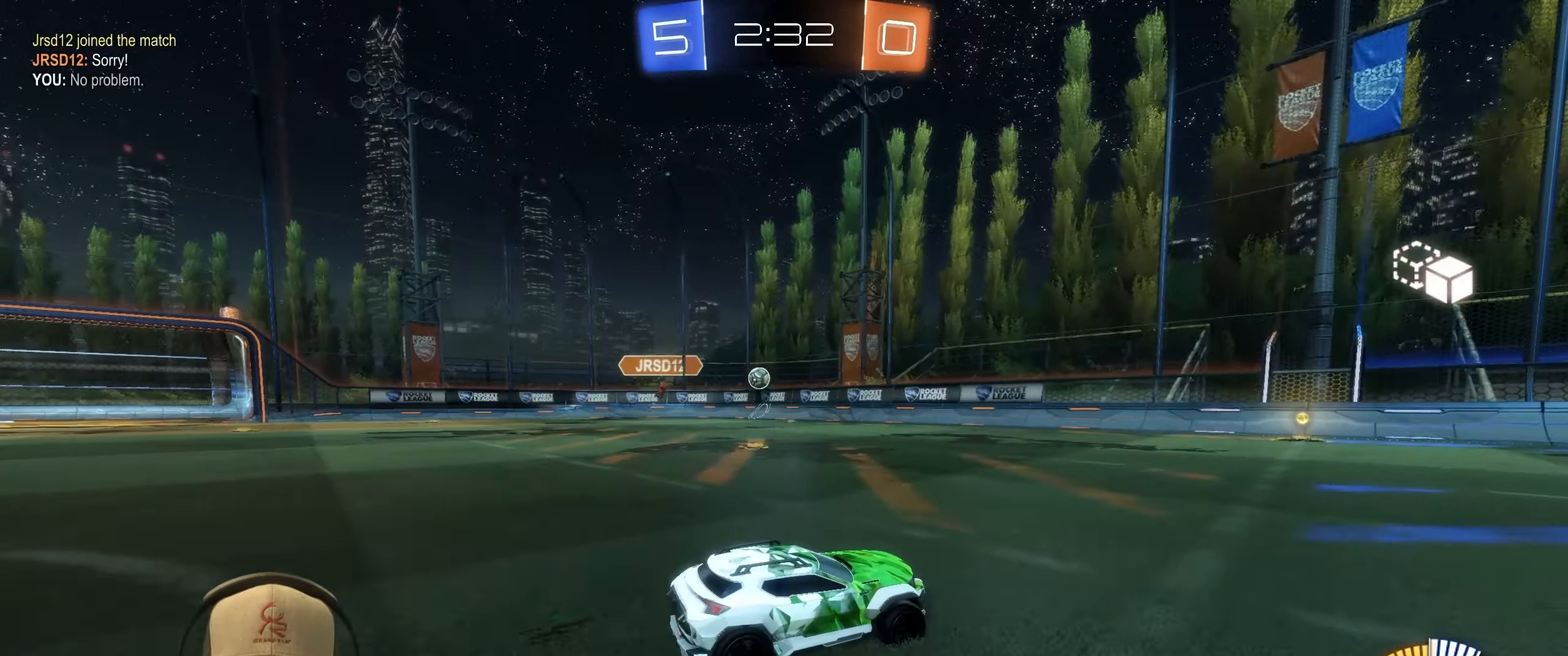
{"buttons": ["R2"], "left_stick": "left", "events": [[300, "left_stick", "left"]]}
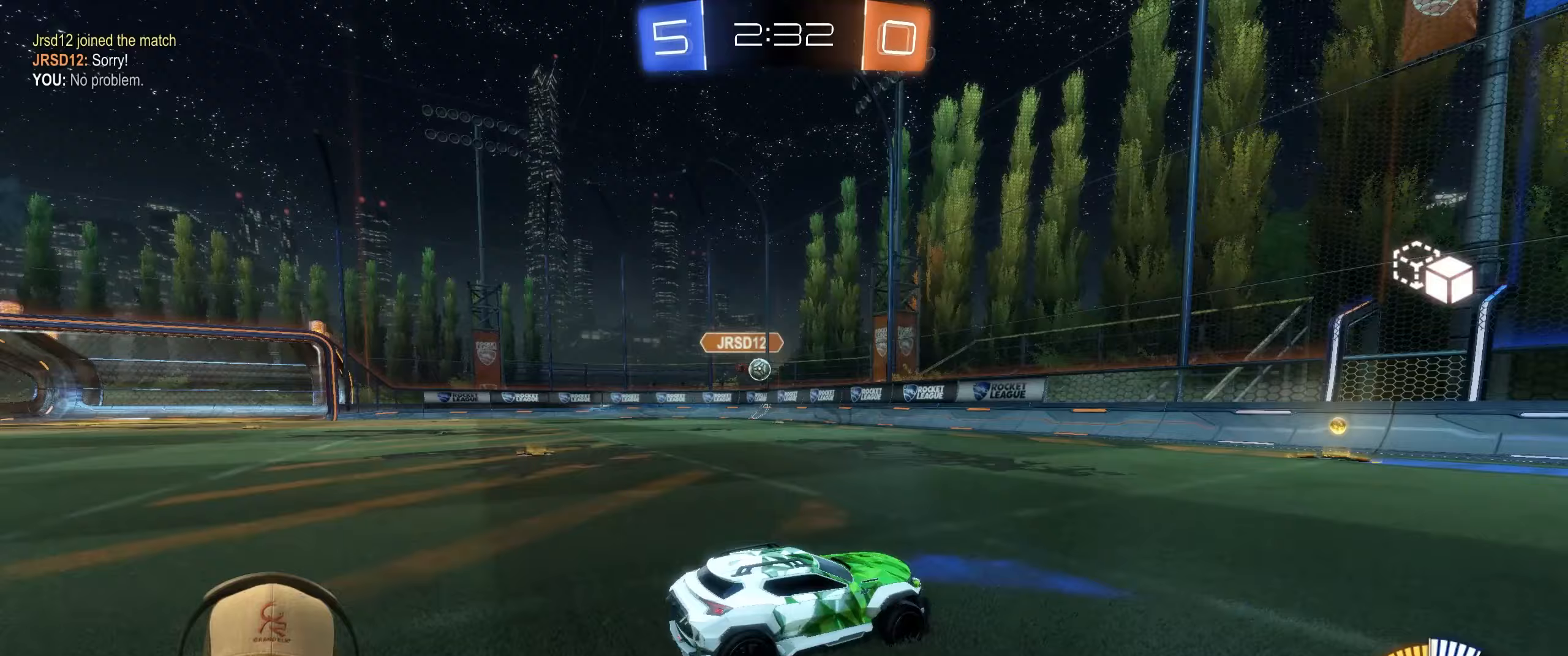
{"buttons": ["R1", "R2"], "left_stick": "center", "events": [[167, "R1", "down"], [200, "left_stick", "up-right"], [383, "left_stick", "center"]]}
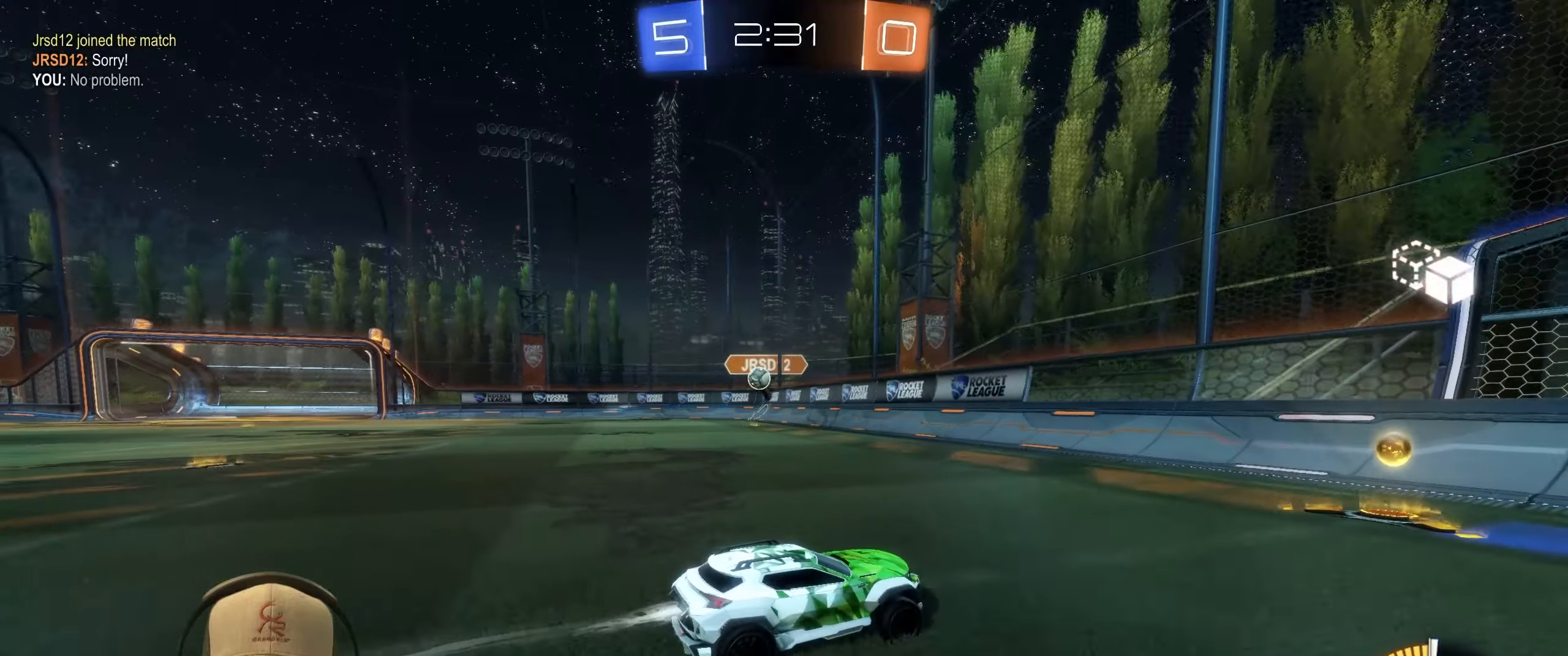
{"buttons": ["R2"], "left_stick": "right", "events": [[50, "L1", "down"], [50, "left_stick", "right"], [83, "R1", "up"], [250, "L1", "up"]]}
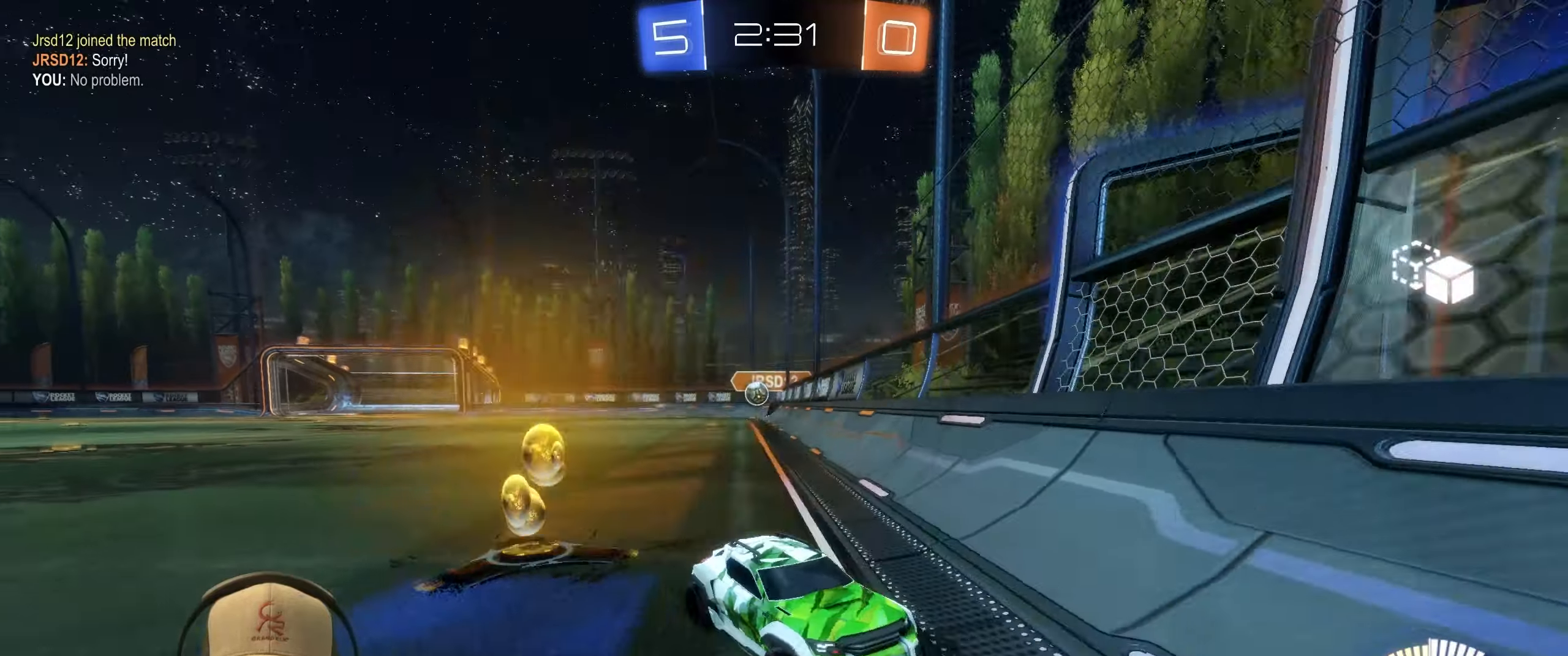
{"buttons": ["R2"], "left_stick": "right", "events": [[150, "SQUARE", "down"], [250, "SQUARE", "up"]]}
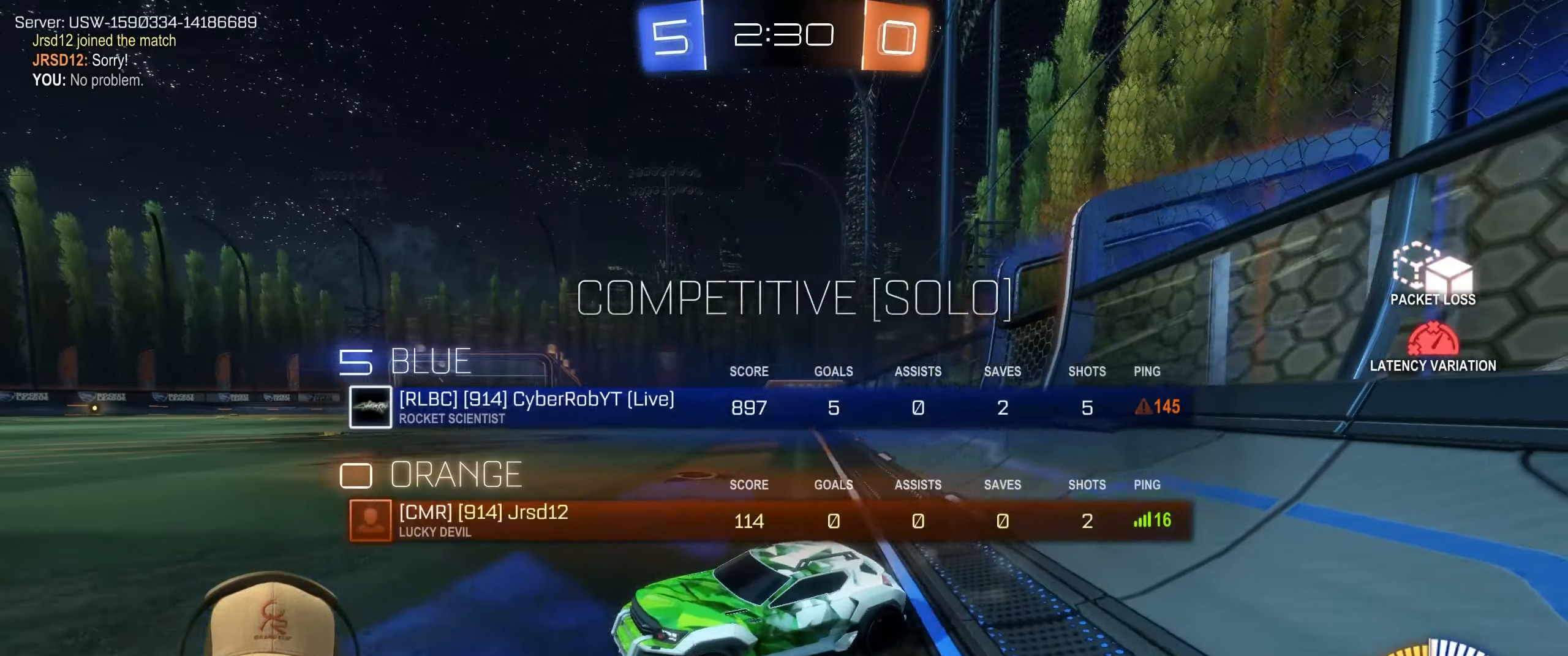
{"buttons": [], "left_stick": "right", "events": [[283, "R2", "up"]]}
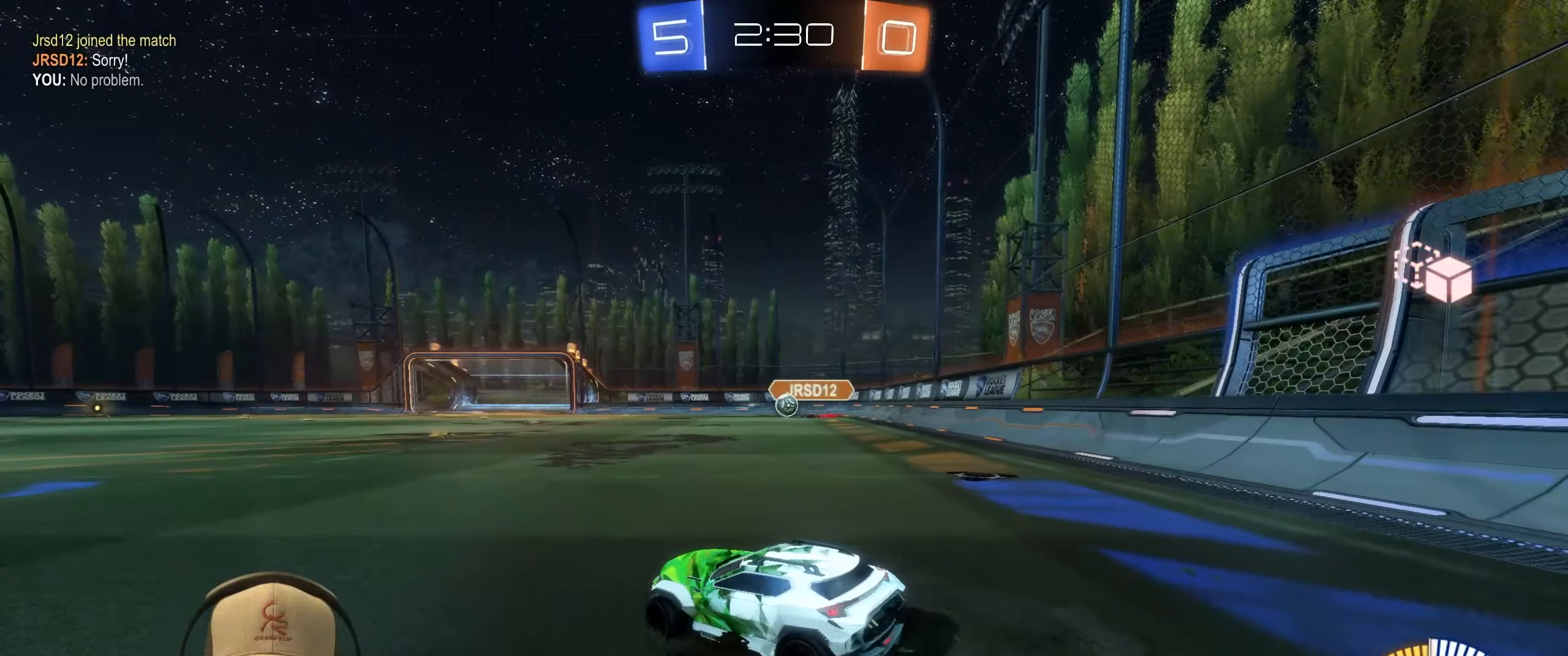
{"buttons": ["R1", "R2"], "left_stick": "center", "events": [[100, "R2", "down"], [100, "left_stick", "center"], [150, "left_stick", "left"], [367, "left_stick", "center"], [433, "R1", "down"]]}
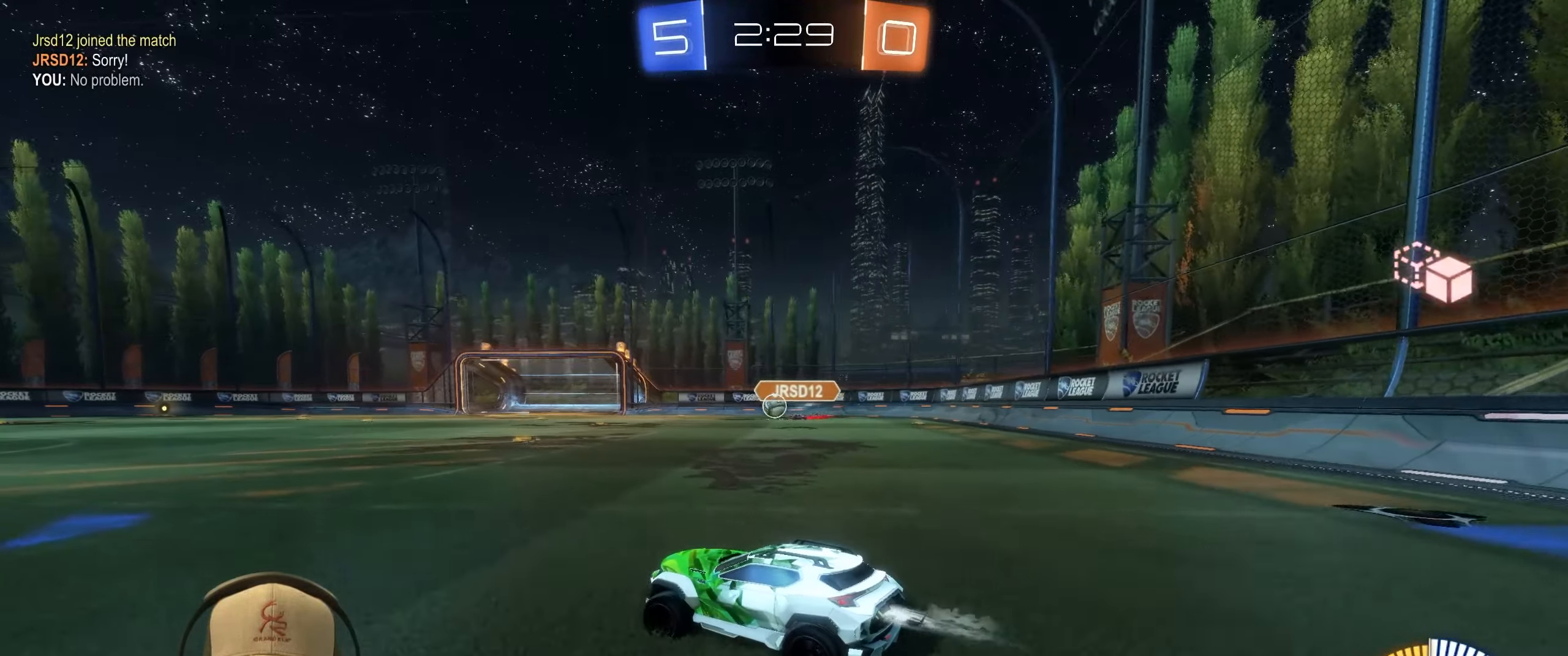
{"buttons": ["R2"], "left_stick": "right", "events": [[100, "left_stick", "left"], [250, "R1", "up"], [267, "left_stick", "center"], [417, "left_stick", "right"]]}
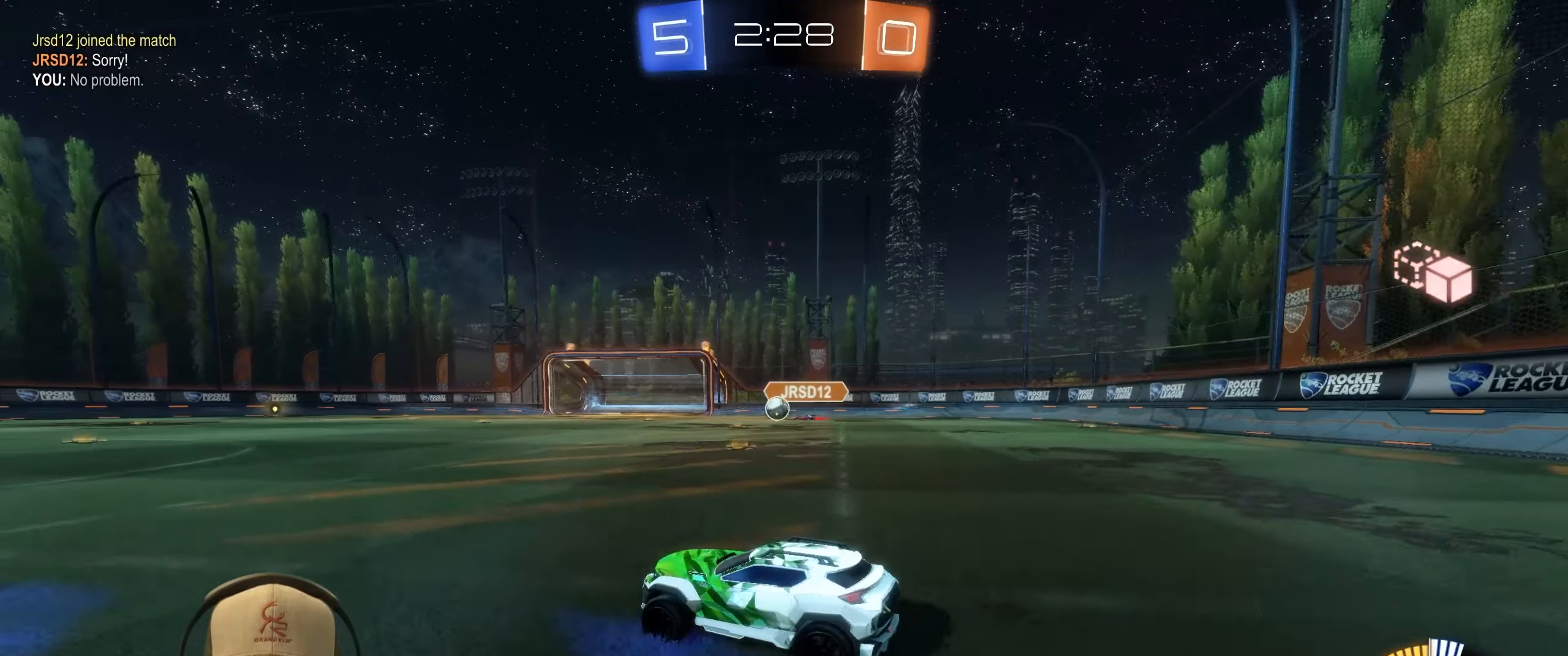
{"buttons": ["R2"], "left_stick": "center", "events": [[50, "R1", "down"], [100, "left_stick", "center"], [500, "R1", "up"]]}
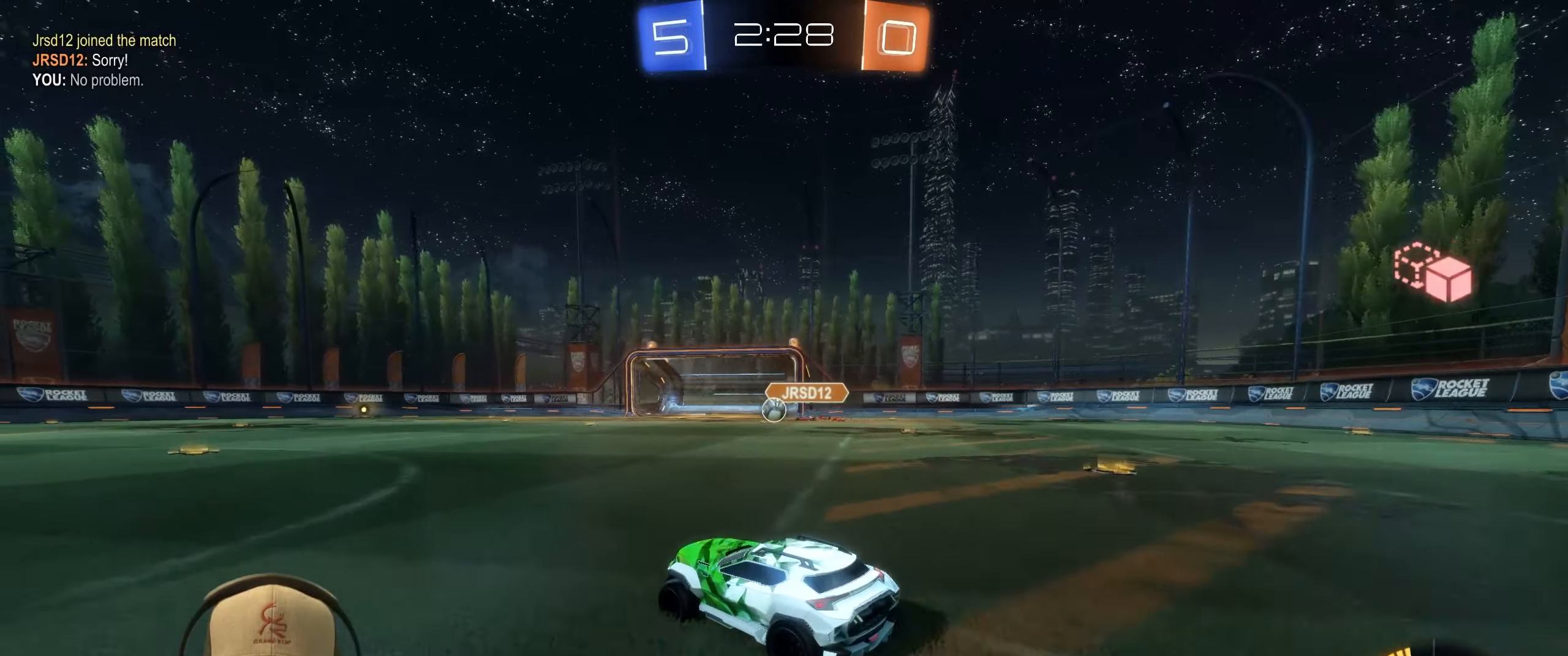
{"buttons": ["R2"], "left_stick": "center", "events": [[17, "left_stick", "up-left"], [217, "left_stick", "center"]]}
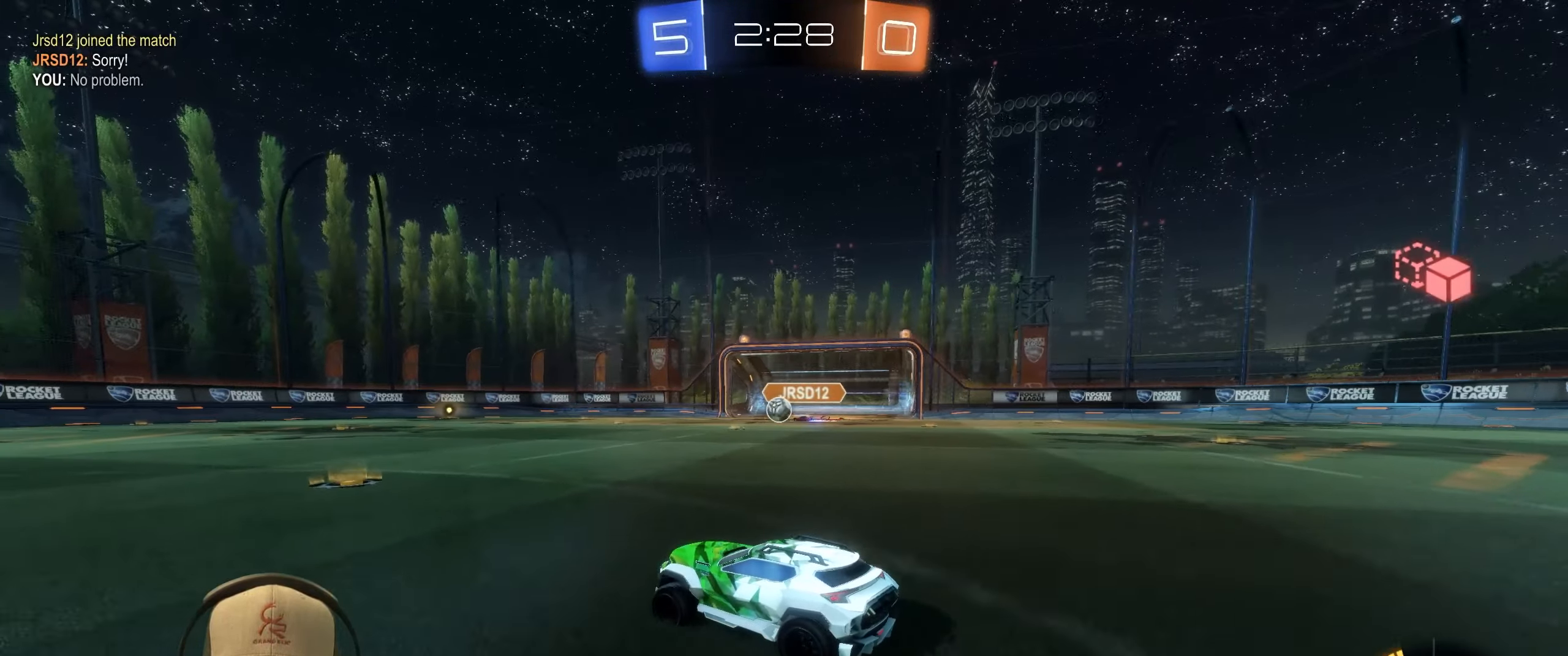
{"buttons": ["R2"], "left_stick": "left", "events": [[83, "left_stick", "right"], [267, "left_stick", "center"], [367, "left_stick", "left"]]}
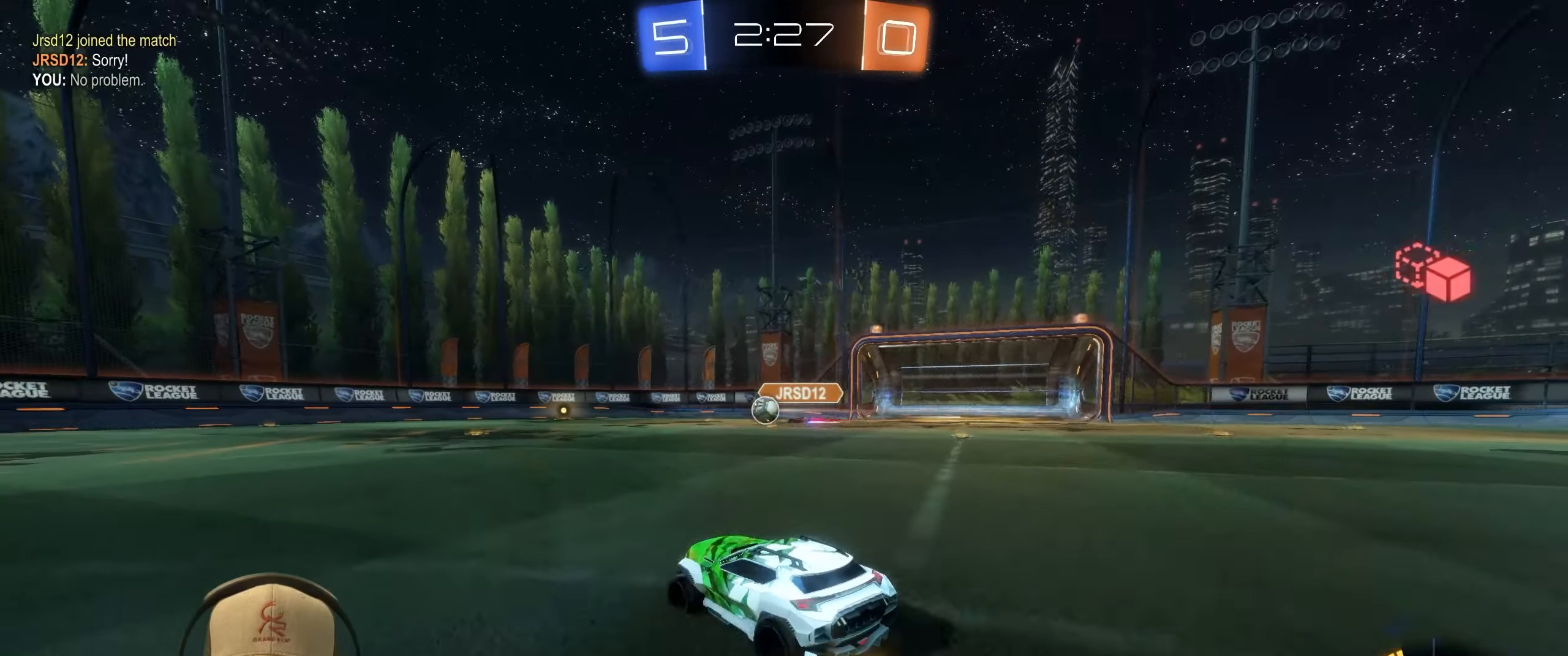
{"buttons": ["TRIANGLE", "R1", "R2"], "left_stick": "center", "events": [[417, "R1", "down"], [483, "TRIANGLE", "down"], [500, "left_stick", "center"]]}
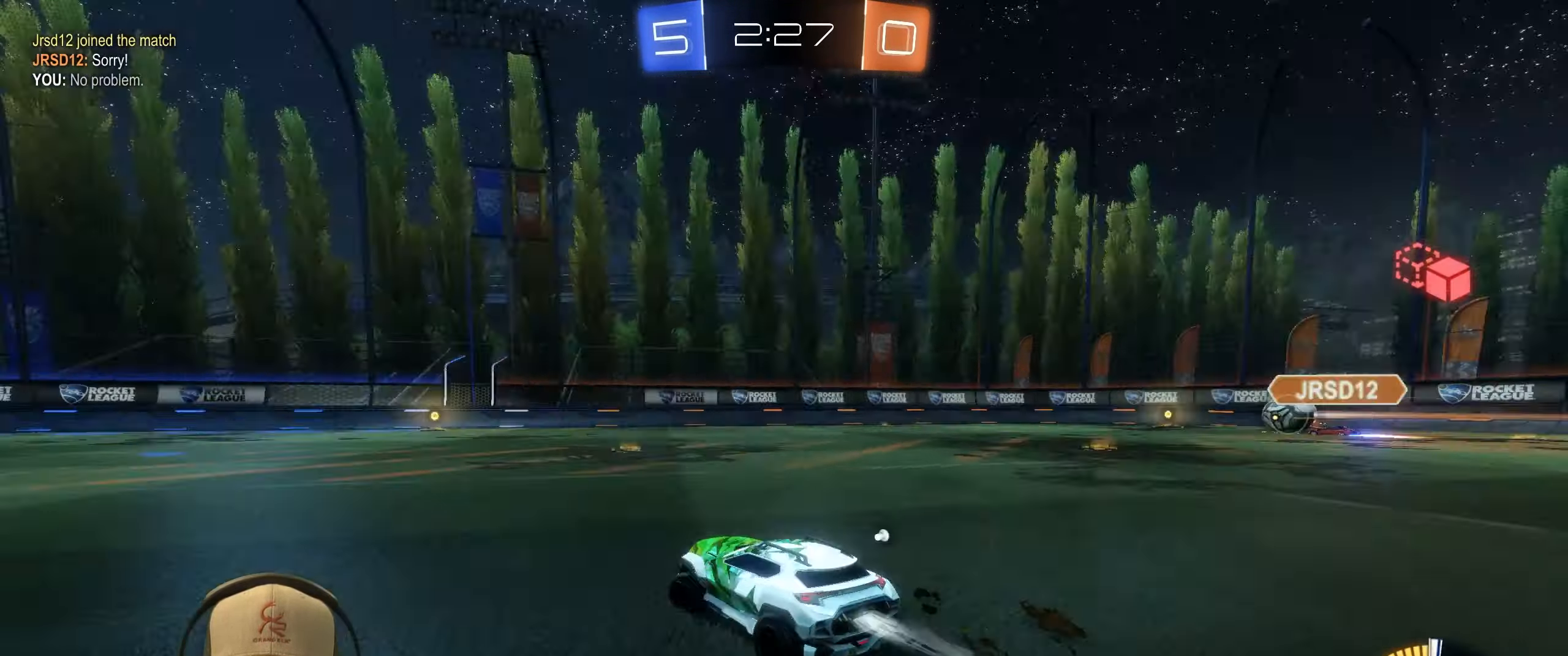
{"buttons": ["R2"], "left_stick": "right", "events": [[100, "TRIANGLE", "up"], [350, "left_stick", "right"], [367, "R1", "up"]]}
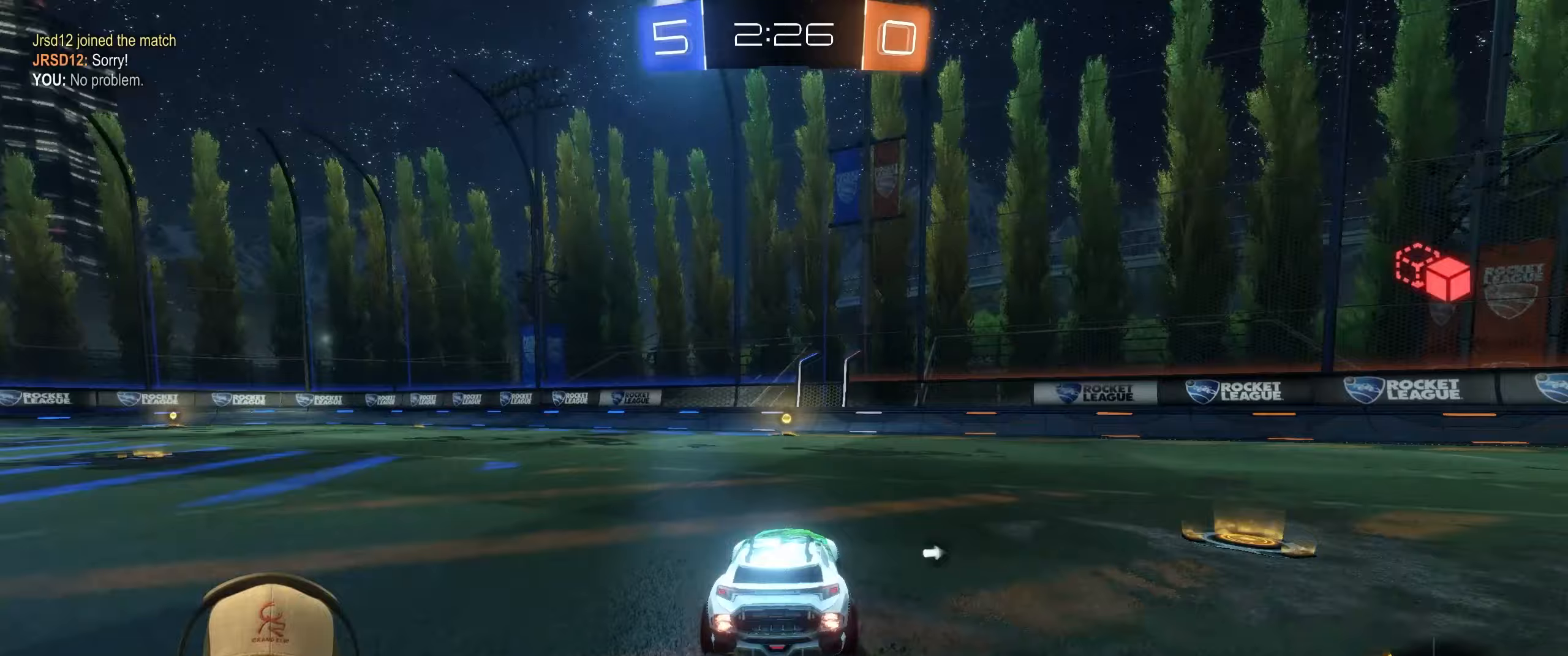
{"buttons": ["R2"], "left_stick": "center", "events": [[50, "left_stick", "center"], [183, "TRIANGLE", "down"], [233, "left_stick", "left"], [283, "TRIANGLE", "up"], [400, "left_stick", "center"]]}
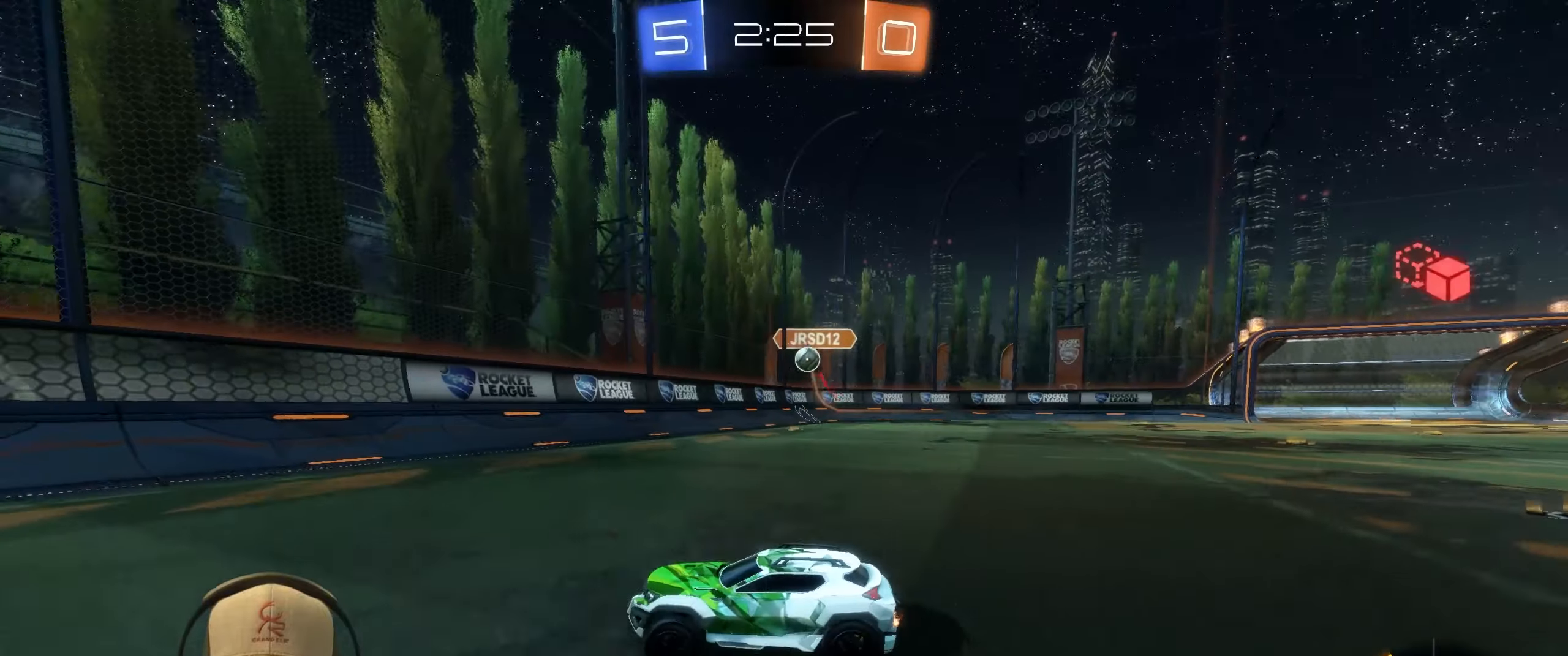
{"buttons": ["R2"], "left_stick": "left", "events": [[83, "left_stick", "left"], [167, "L1", "down"], [317, "L1", "up"]]}